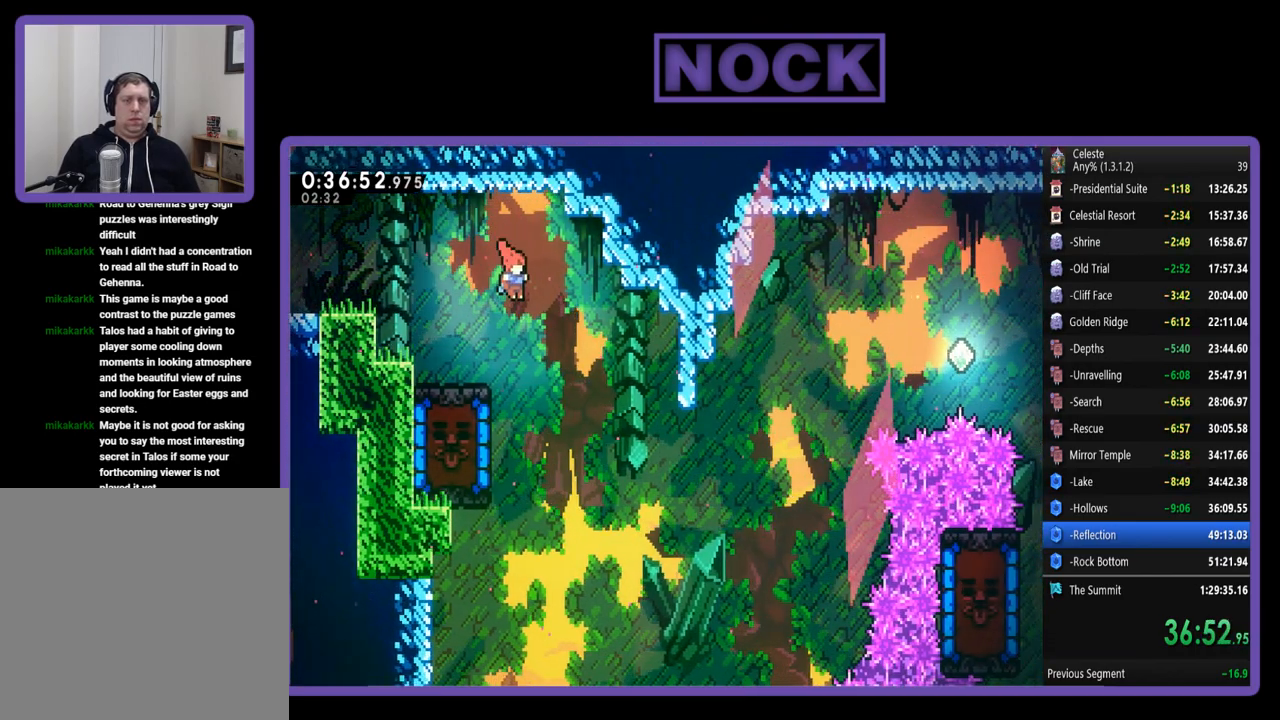
Gameplay with a controller (PlayStation layout); each line is a JSON object with the inputs held at the frame after it. "events" lists button and stick changes between this image and that frame as [ms after this image, input, new state], when the widget could be followed in between. Not read: R3 right_stick.
{"buttons": ["CIRCLE", "R2", "DPAD_LEFT"], "left_stick": "center", "events": [[367, "DPAD_LEFT", "down"], [433, "CIRCLE", "down"]]}
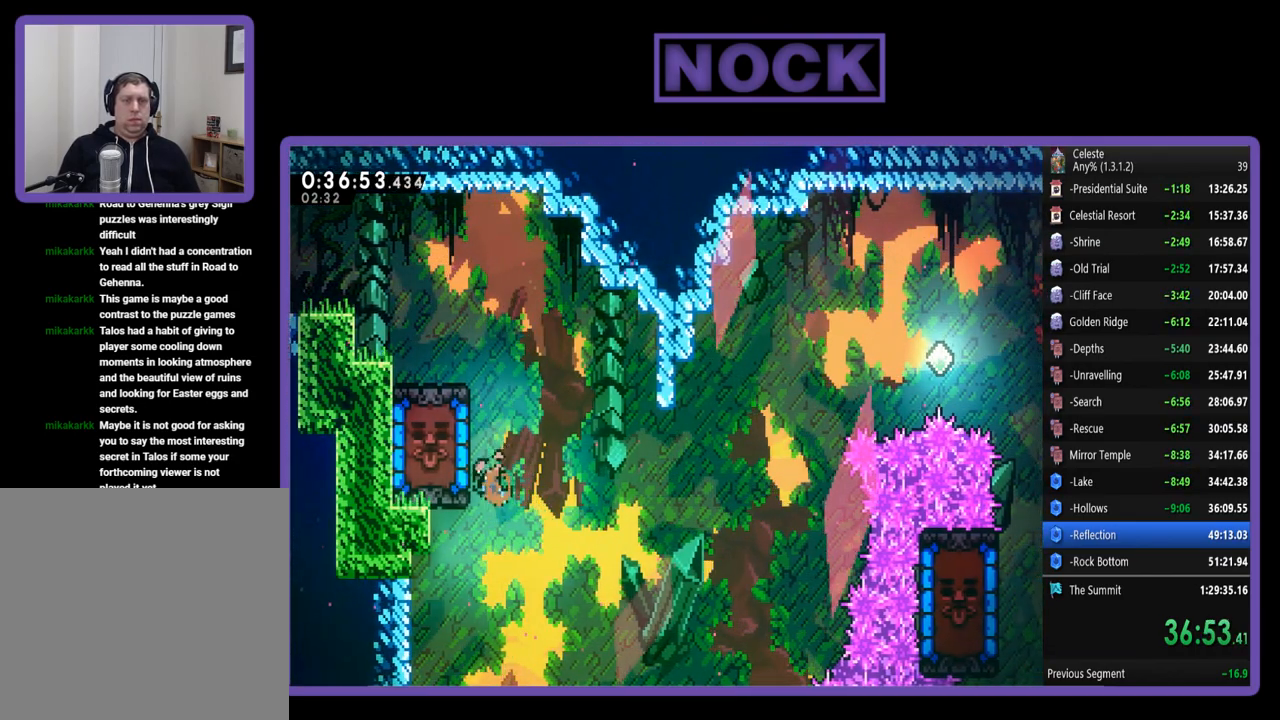
{"buttons": ["R2", "DPAD_LEFT"], "left_stick": "center", "events": [[133, "CIRCLE", "up"], [333, "DPAD_LEFT", "up"], [500, "DPAD_LEFT", "down"]]}
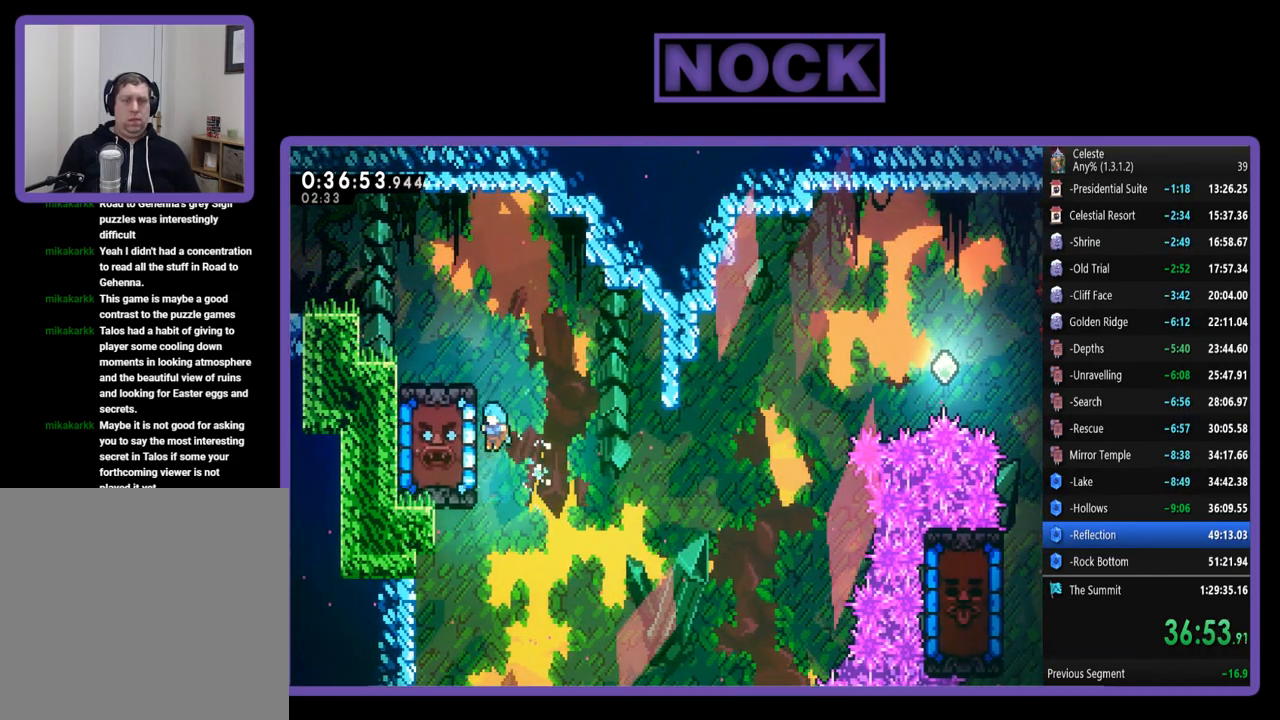
{"buttons": ["R2", "DPAD_UP"], "left_stick": "center", "events": [[167, "DPAD_LEFT", "up"], [200, "DPAD_DOWN", "down"], [333, "DPAD_DOWN", "up"], [433, "DPAD_UP", "down"]]}
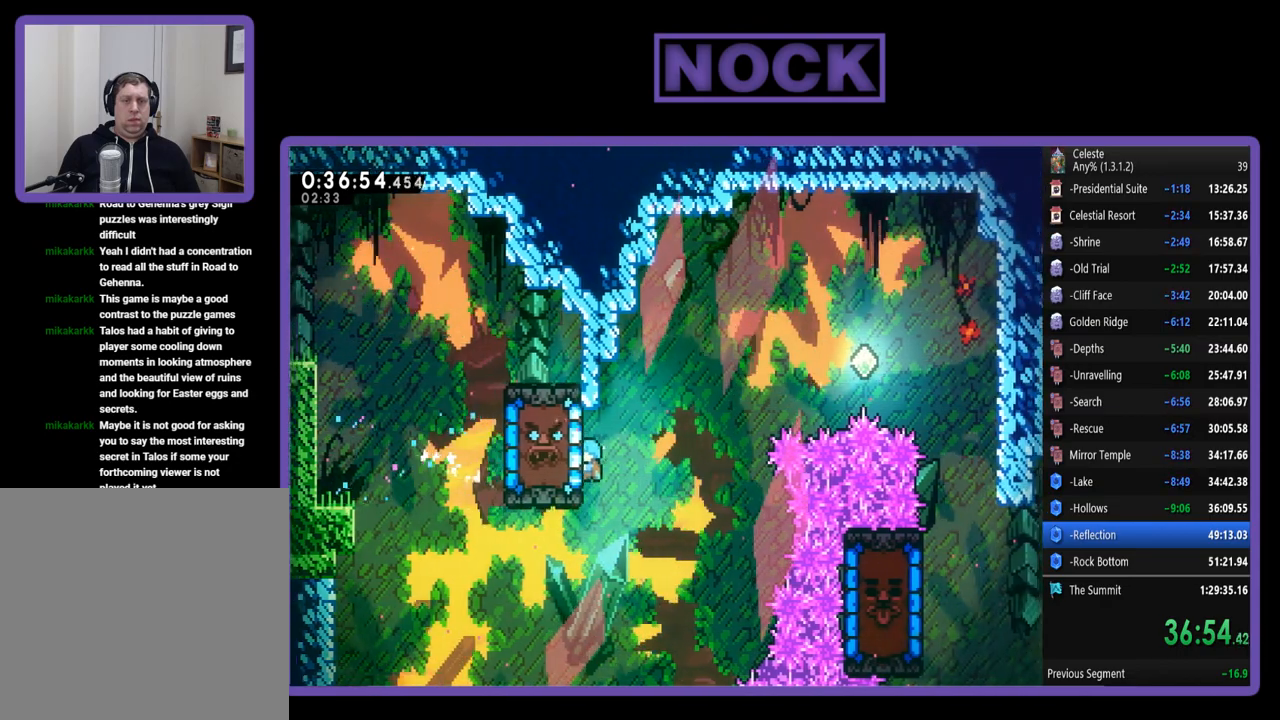
{"buttons": ["CROSS", "R2", "DPAD_UP", "DPAD_RIGHT"], "left_stick": "center", "events": [[33, "DPAD_RIGHT", "down"], [167, "CROSS", "down"]]}
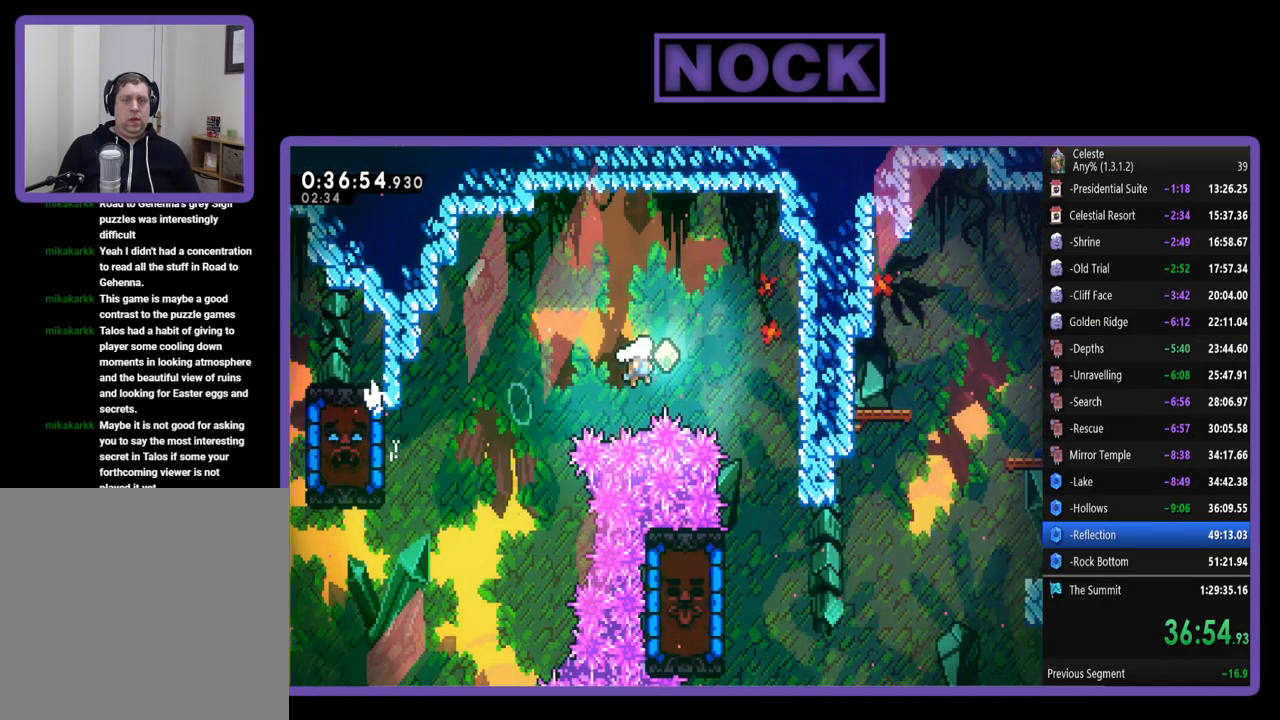
{"buttons": ["R2", "DPAD_LEFT"], "left_stick": "center", "events": [[267, "CROSS", "up"], [300, "DPAD_RIGHT", "up"], [300, "DPAD_UP", "up"], [467, "DPAD_LEFT", "down"]]}
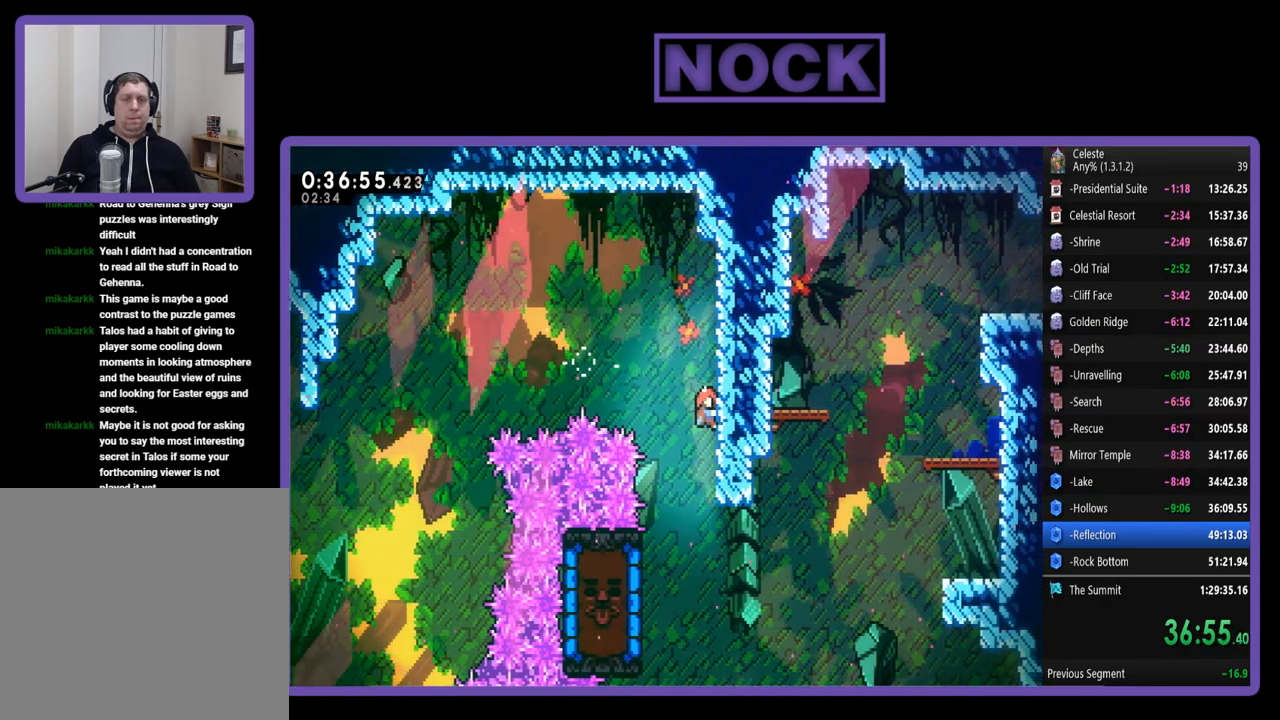
{"buttons": [], "left_stick": "center", "events": [[100, "DPAD_LEFT", "up"], [233, "R2", "up"]]}
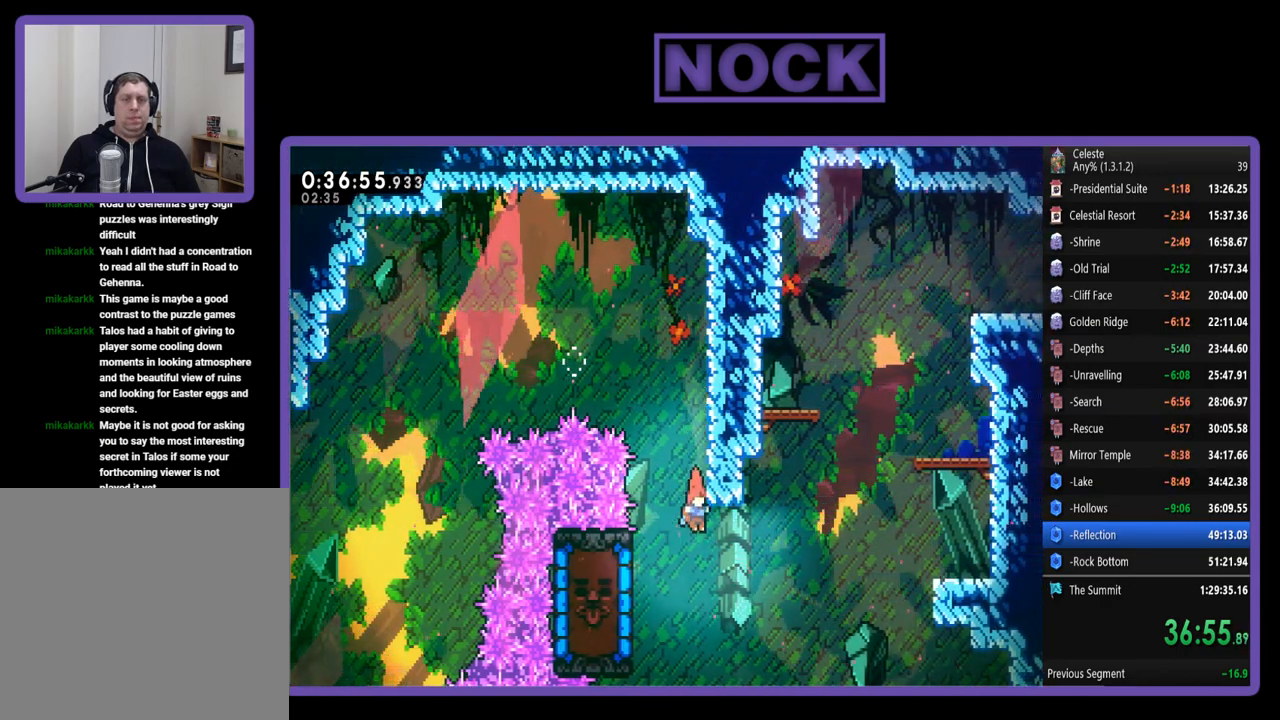
{"buttons": ["R2", "DPAD_LEFT"], "left_stick": "center", "events": [[100, "DPAD_LEFT", "down"], [200, "CIRCLE", "down"], [200, "R2", "down"], [433, "CIRCLE", "up"]]}
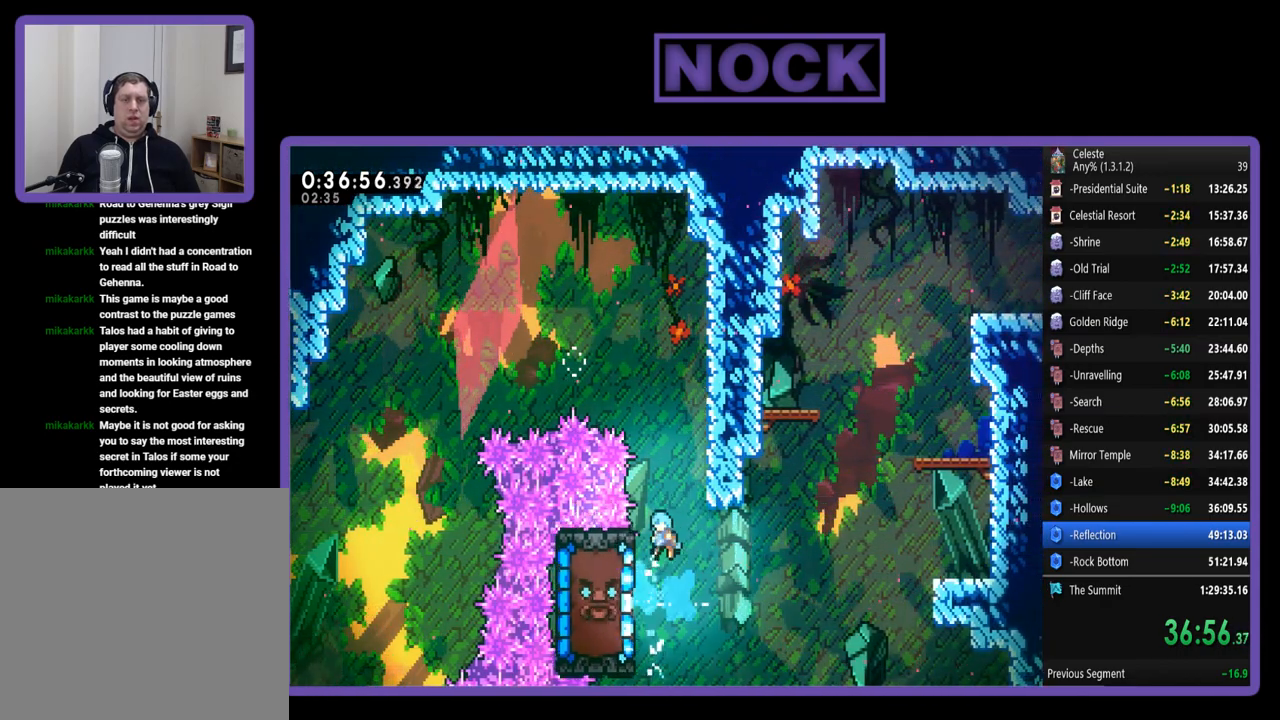
{"buttons": ["R2", "DPAD_UP", "DPAD_LEFT"], "left_stick": "center", "events": [[67, "DPAD_LEFT", "up"], [333, "DPAD_UP", "down"], [367, "DPAD_LEFT", "down"]]}
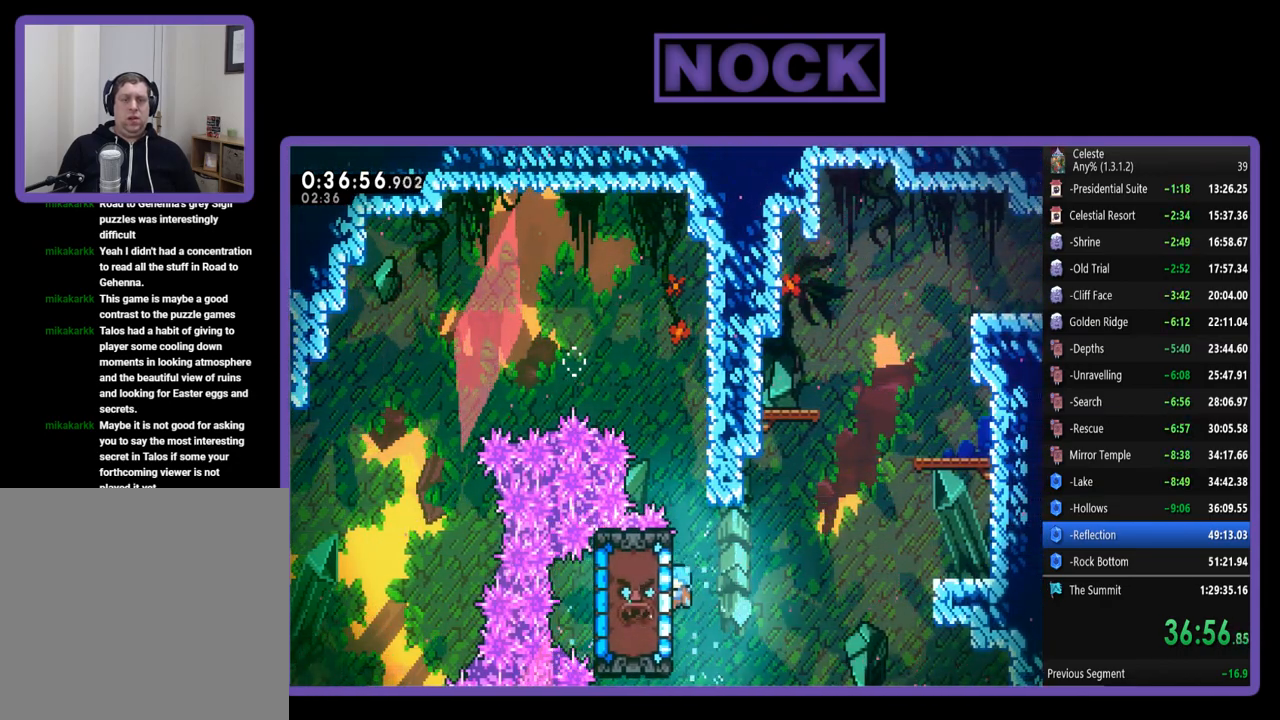
{"buttons": ["CROSS", "R2", "DPAD_UP"], "left_stick": "center", "events": [[200, "DPAD_LEFT", "up"], [400, "CROSS", "down"]]}
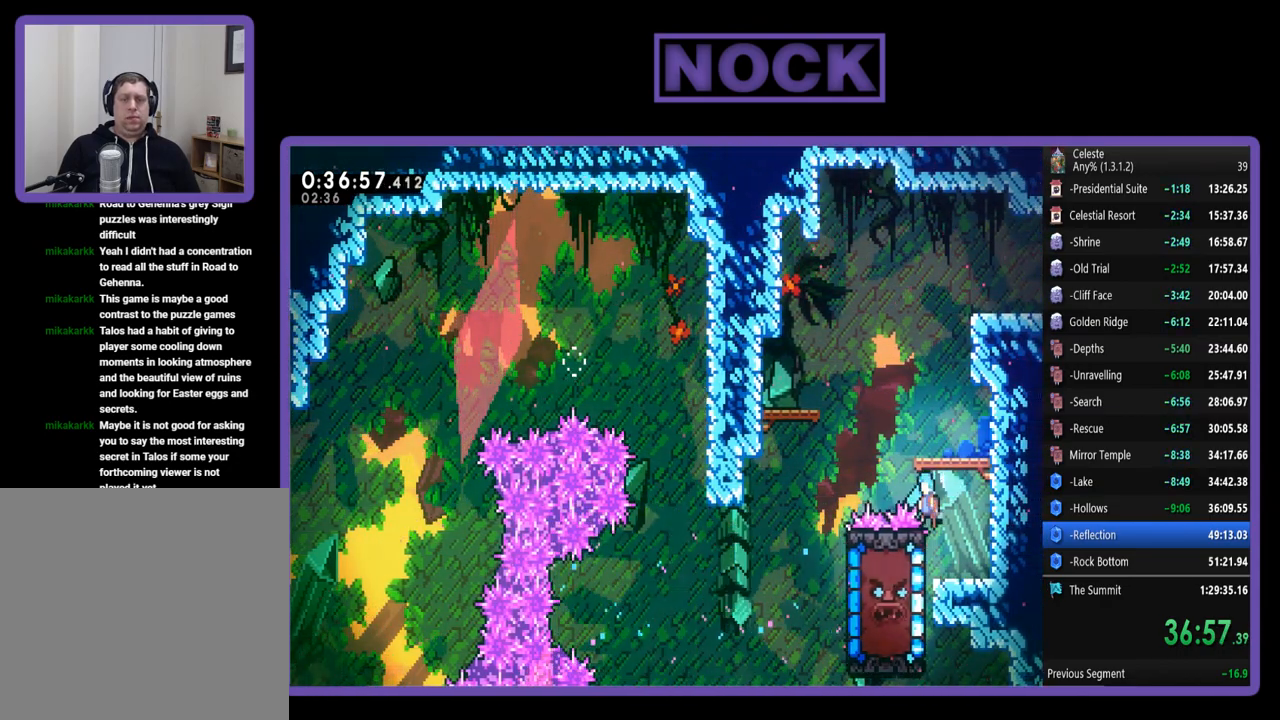
{"buttons": ["R2", "DPAD_UP", "DPAD_LEFT"], "left_stick": "center", "events": [[367, "CROSS", "up"], [400, "DPAD_LEFT", "down"]]}
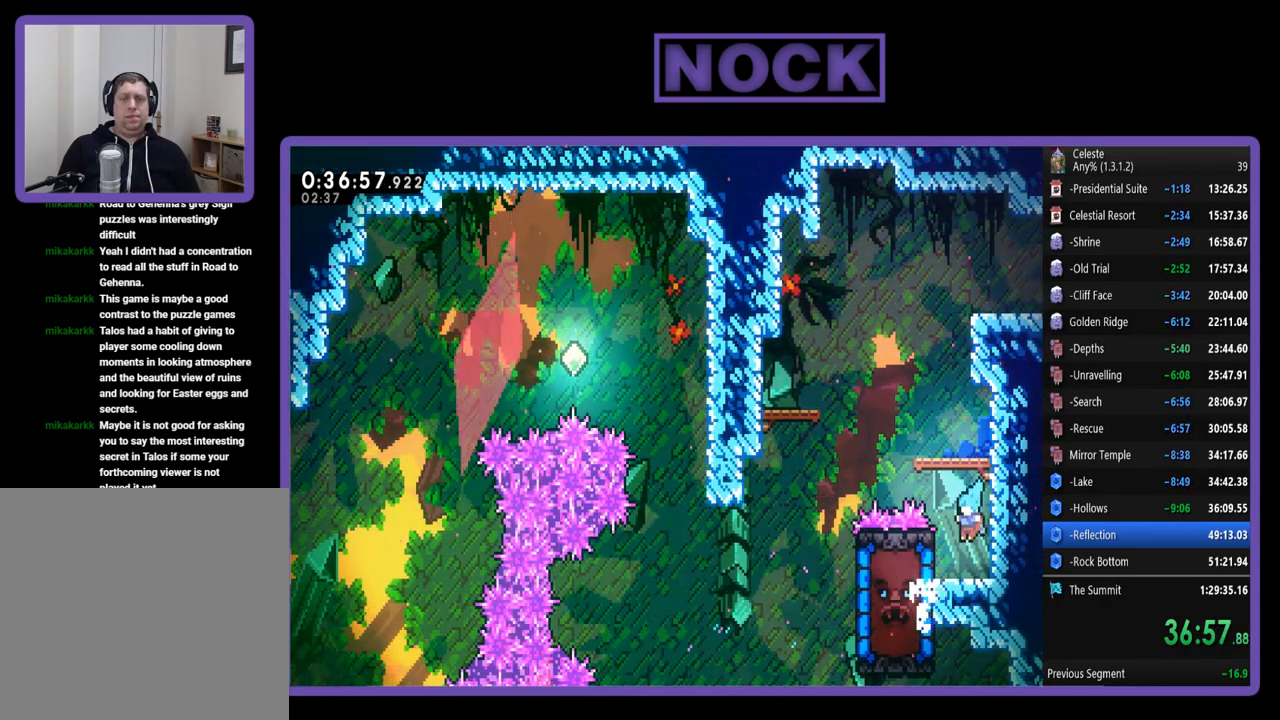
{"buttons": ["R2", "DPAD_UP"], "left_stick": "center", "events": [[67, "CROSS", "down"], [133, "DPAD_LEFT", "up"], [167, "DPAD_UP", "up"], [267, "DPAD_RIGHT", "down"], [367, "DPAD_RIGHT", "up"], [467, "CROSS", "up"], [500, "DPAD_UP", "down"]]}
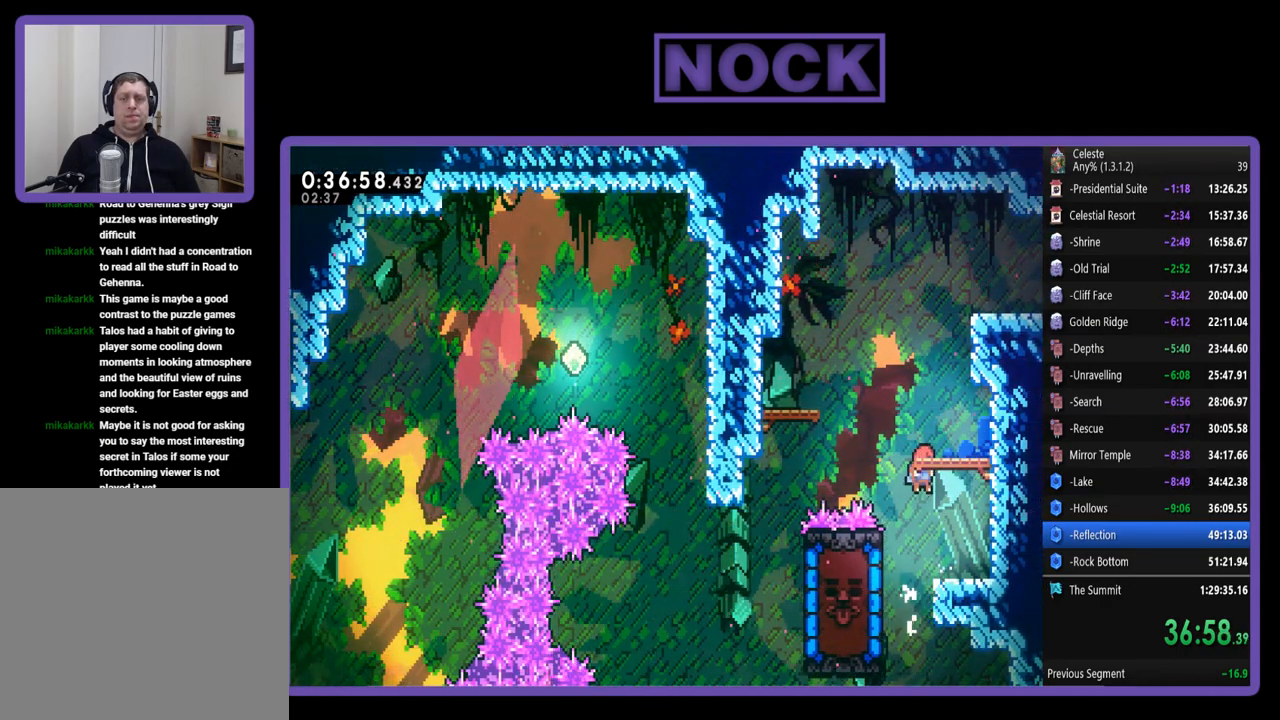
{"buttons": ["CROSS", "R2", "DPAD_UP", "DPAD_RIGHT"], "left_stick": "center", "events": [[33, "CIRCLE", "down"], [267, "CIRCLE", "up"], [267, "DPAD_RIGHT", "down"], [367, "CROSS", "down"]]}
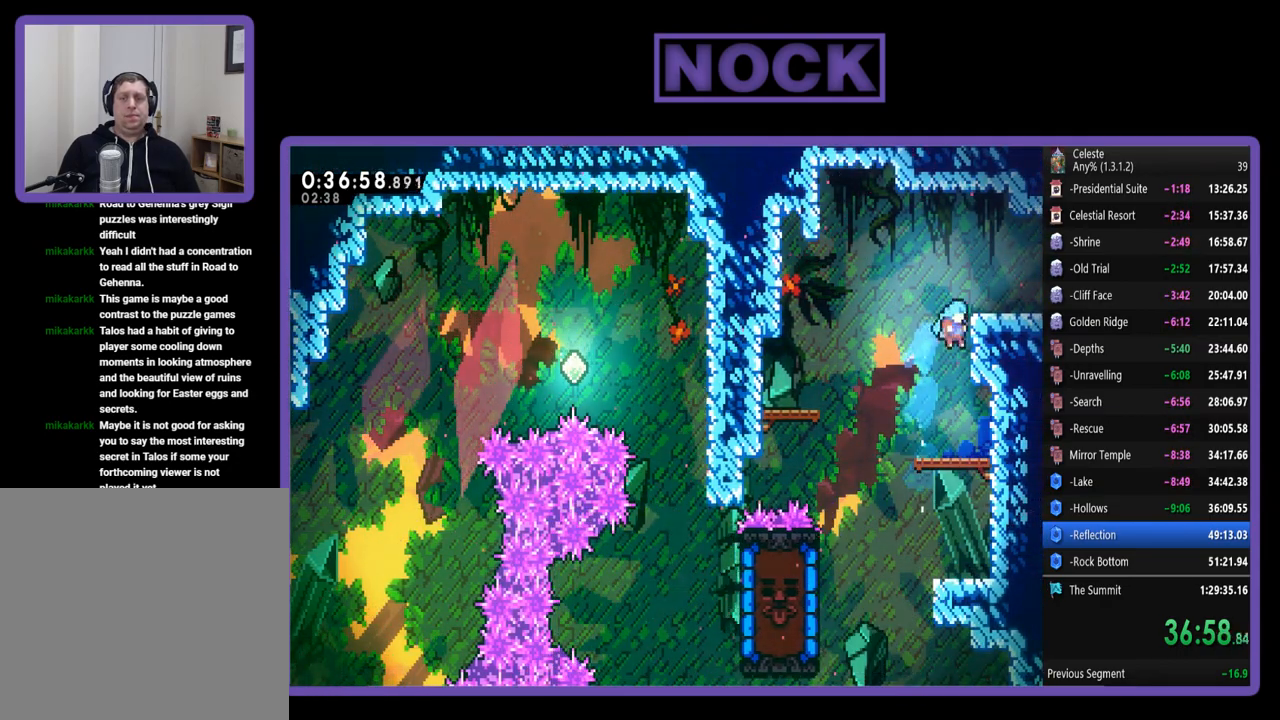
{"buttons": ["DPAD_RIGHT"], "left_stick": "center", "events": [[67, "CROSS", "up"], [133, "CROSS", "down"], [300, "CROSS", "up"], [300, "DPAD_UP", "up"], [333, "R2", "up"]]}
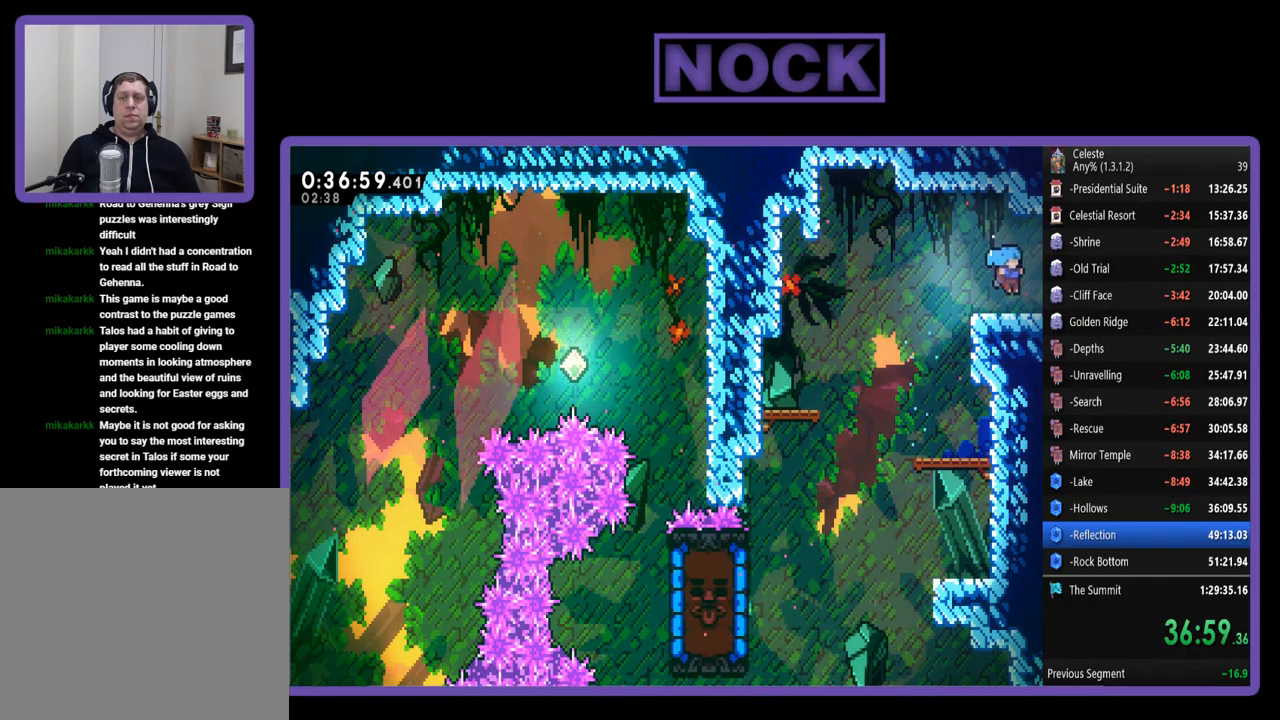
{"buttons": [], "left_stick": "center", "events": [[67, "R2", "down"], [100, "CIRCLE", "down"], [233, "CIRCLE", "up"], [467, "DPAD_RIGHT", "up"], [467, "R2", "up"]]}
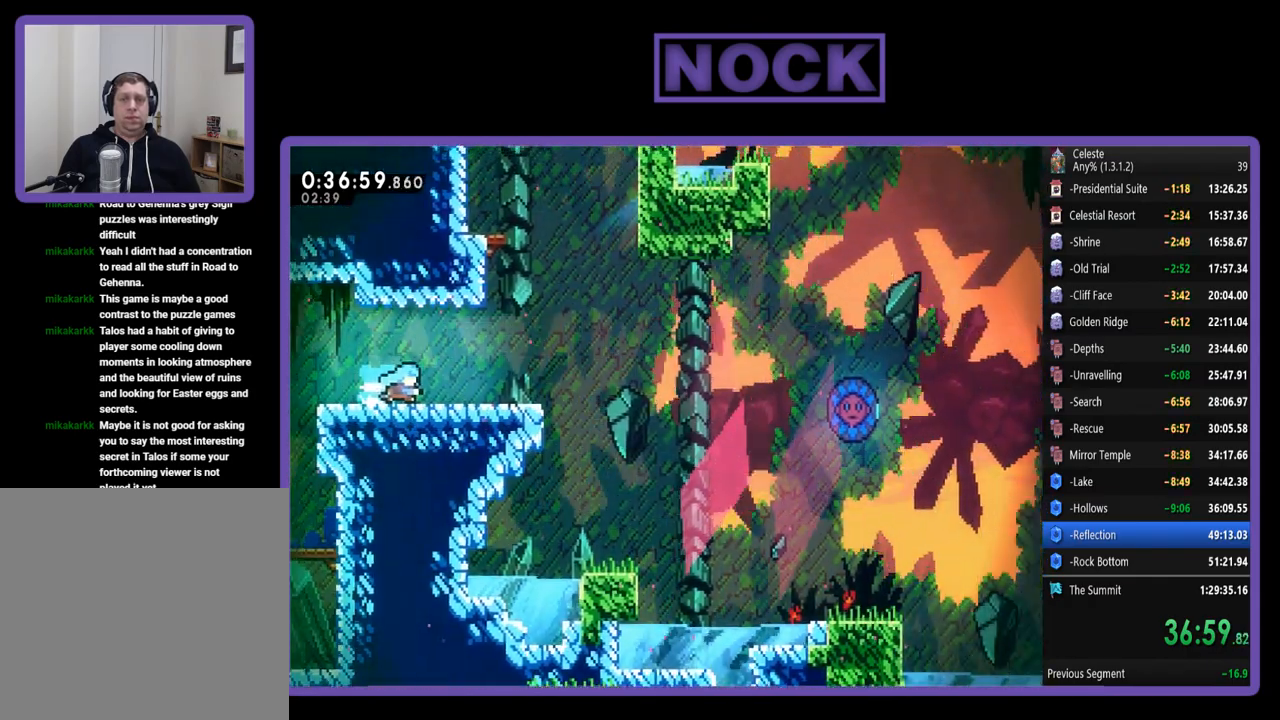
{"buttons": ["R2", "DPAD_RIGHT"], "left_stick": "center", "events": [[133, "DPAD_RIGHT", "down"], [267, "R2", "down"]]}
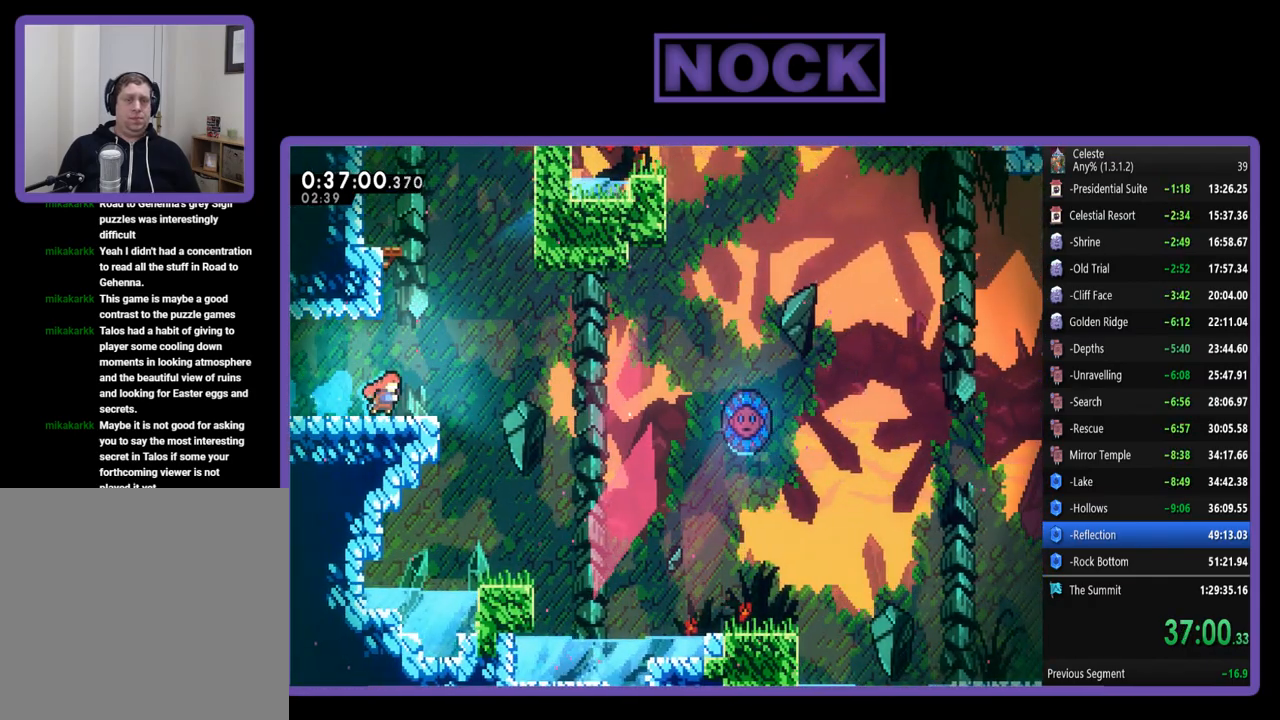
{"buttons": ["CROSS", "R2", "DPAD_UP", "DPAD_RIGHT"], "left_stick": "center", "events": [[233, "CROSS", "down"], [467, "DPAD_UP", "down"]]}
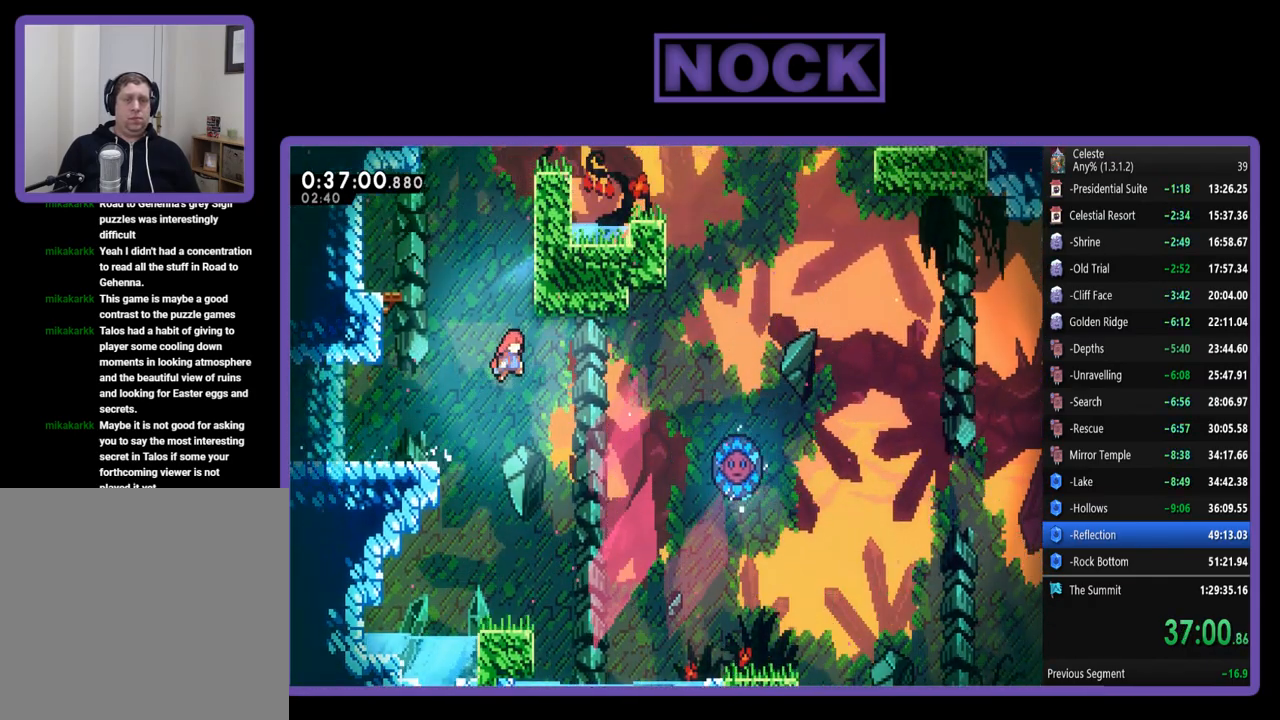
{"buttons": ["CIRCLE", "R2", "DPAD_UP", "DPAD_RIGHT"], "left_stick": "center", "events": [[67, "CROSS", "up"], [367, "CIRCLE", "down"]]}
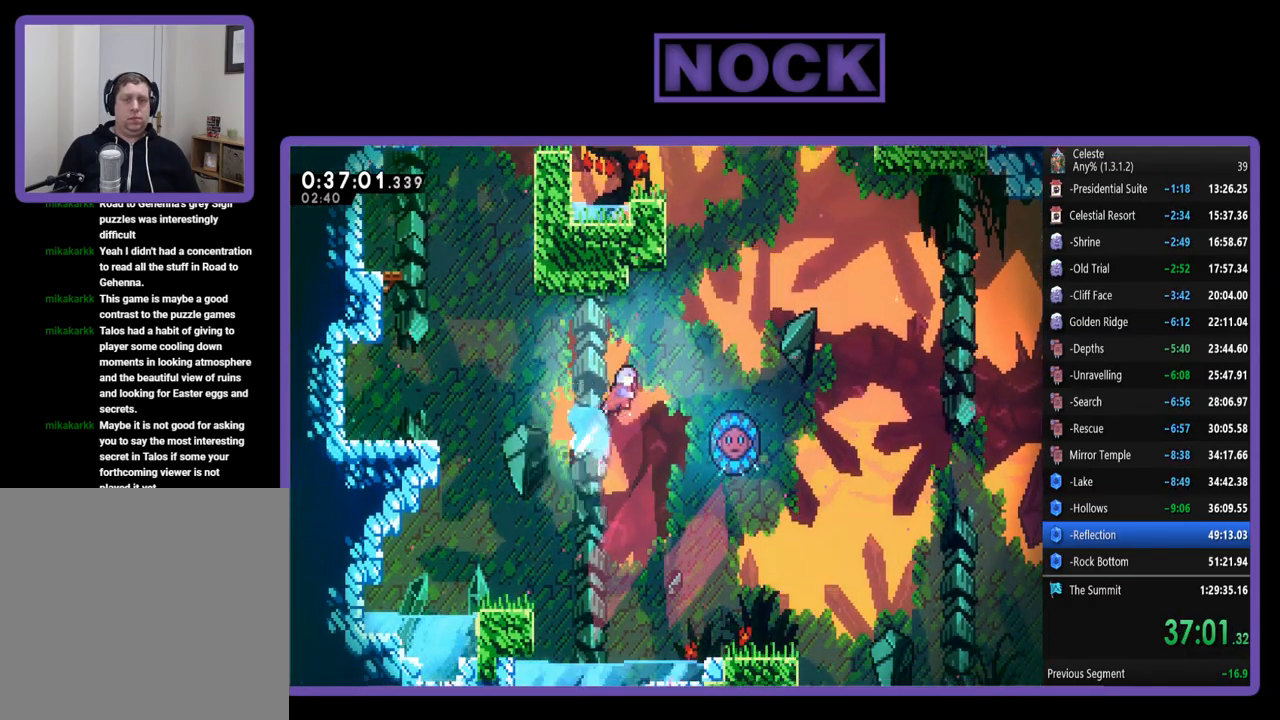
{"buttons": ["R2", "DPAD_UP", "DPAD_RIGHT"], "left_stick": "center", "events": [[467, "CIRCLE", "up"]]}
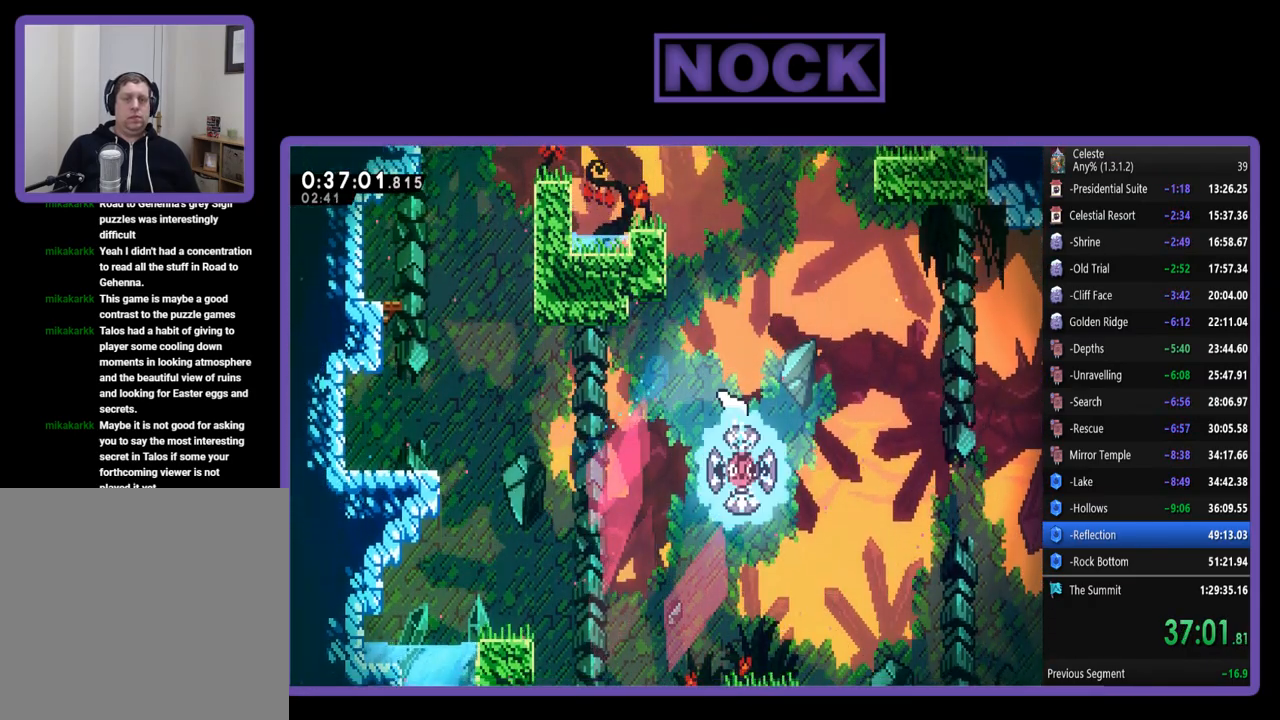
{"buttons": ["DPAD_RIGHT"], "left_stick": "center", "events": [[67, "DPAD_RIGHT", "up"], [67, "DPAD_UP", "up"], [167, "R2", "up"], [233, "DPAD_RIGHT", "down"]]}
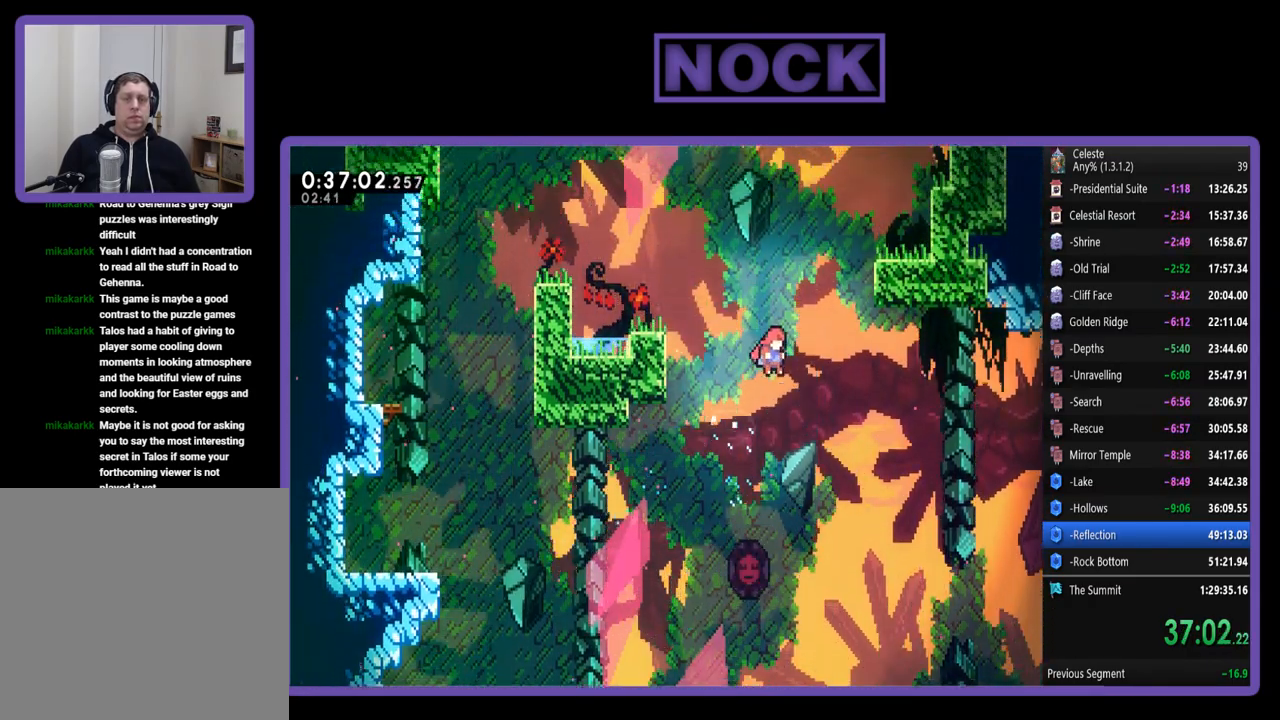
{"buttons": [], "left_stick": "center", "events": [[133, "DPAD_RIGHT", "up"]]}
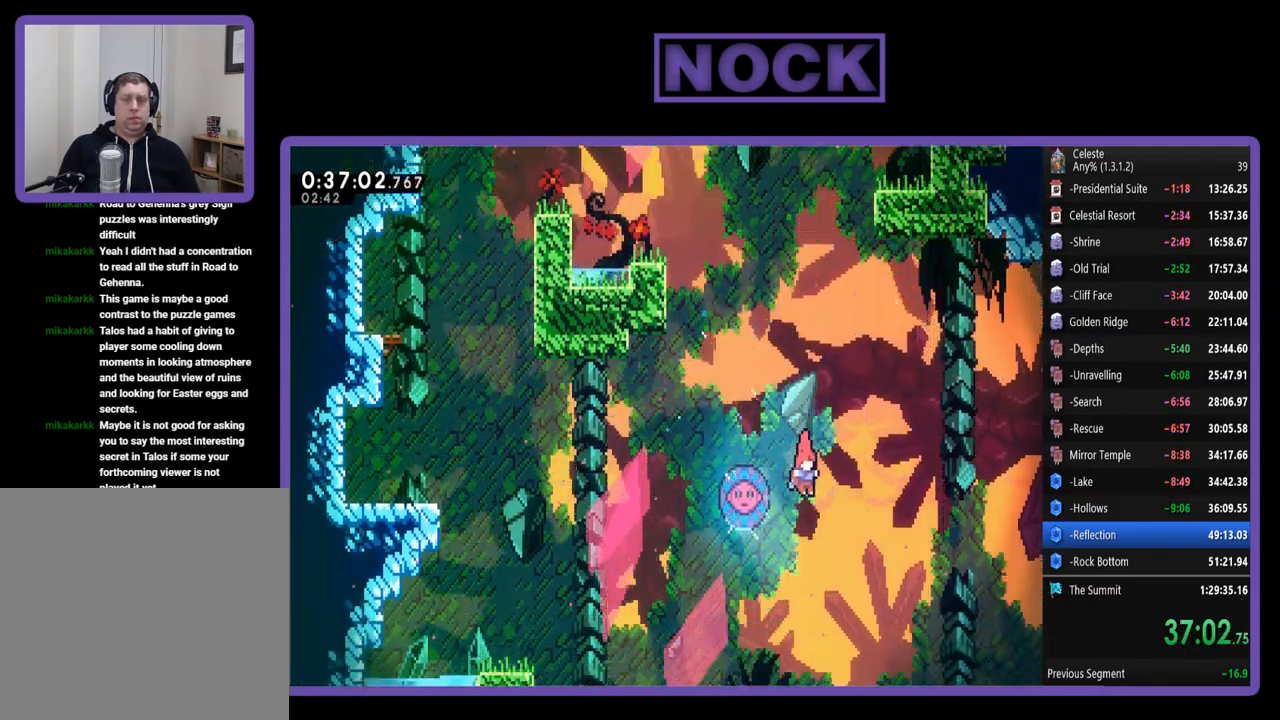
{"buttons": ["R2", "DPAD_RIGHT"], "left_stick": "center", "events": [[67, "CIRCLE", "down"], [67, "DPAD_LEFT", "down"], [267, "DPAD_LEFT", "up"], [300, "CIRCLE", "up"], [300, "DPAD_RIGHT", "down"], [300, "R2", "down"]]}
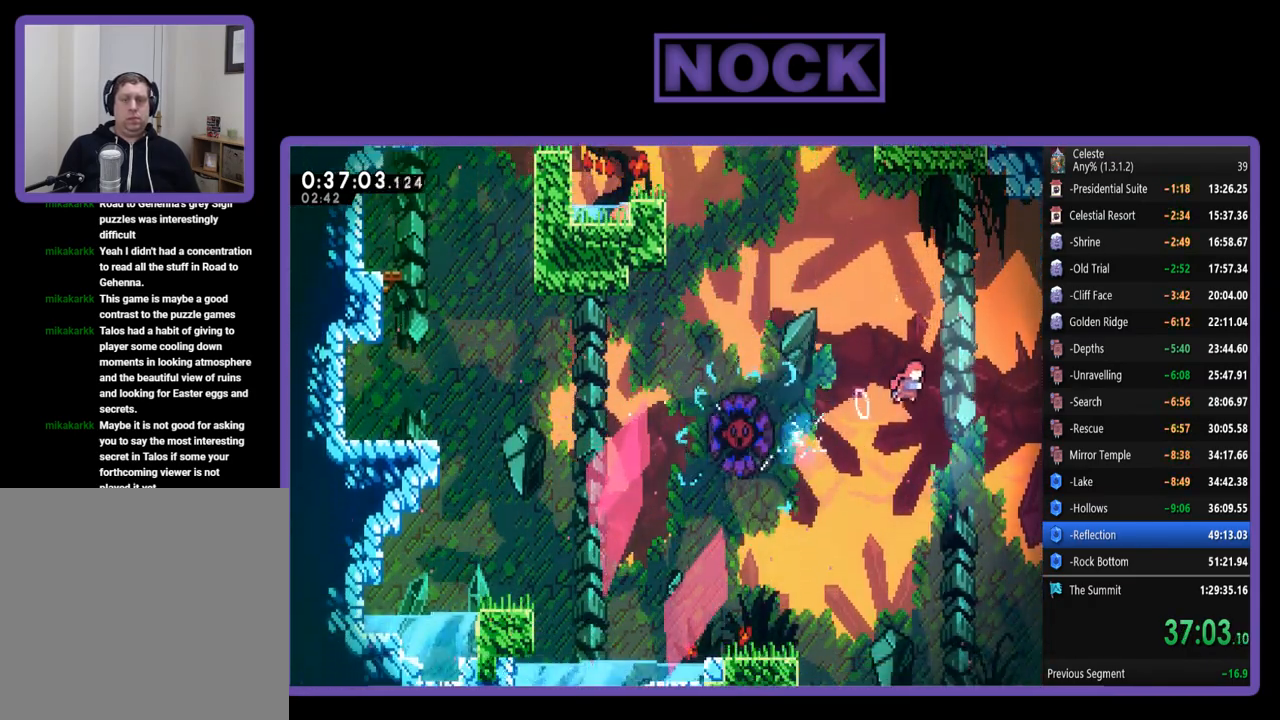
{"buttons": ["R2", "DPAD_RIGHT"], "left_stick": "center", "events": []}
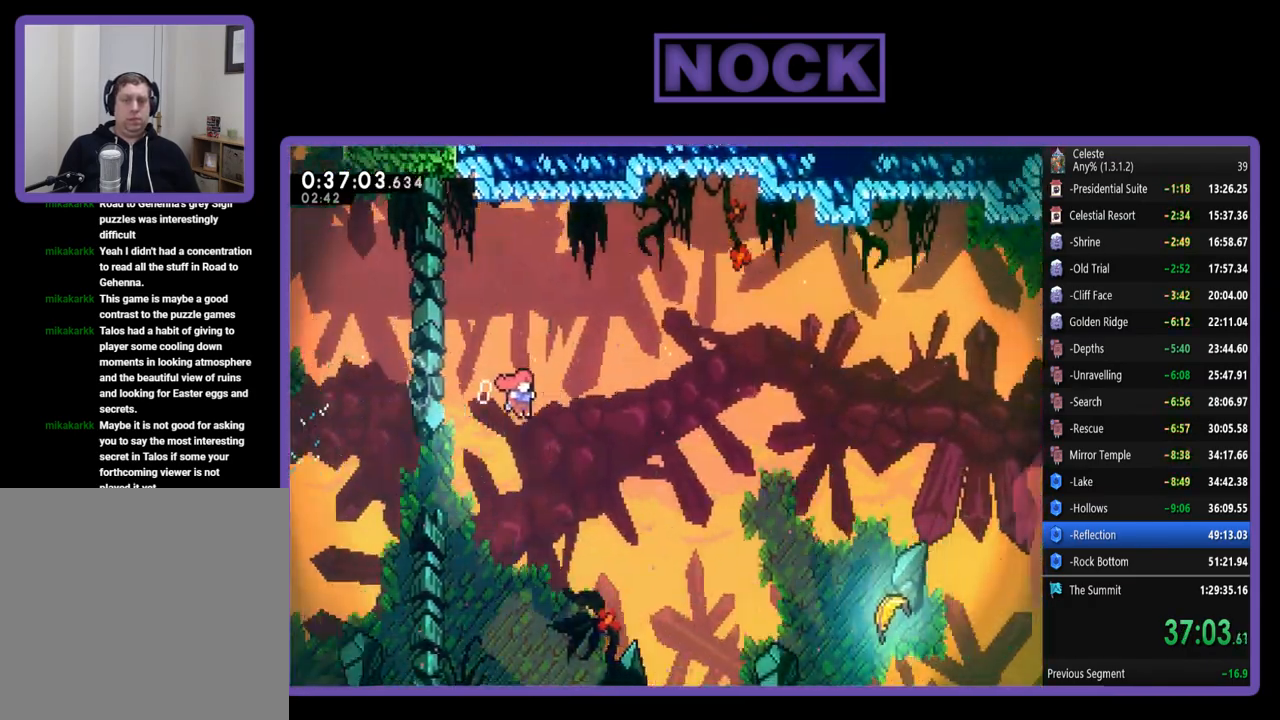
{"buttons": ["R2", "DPAD_RIGHT"], "left_stick": "center", "events": []}
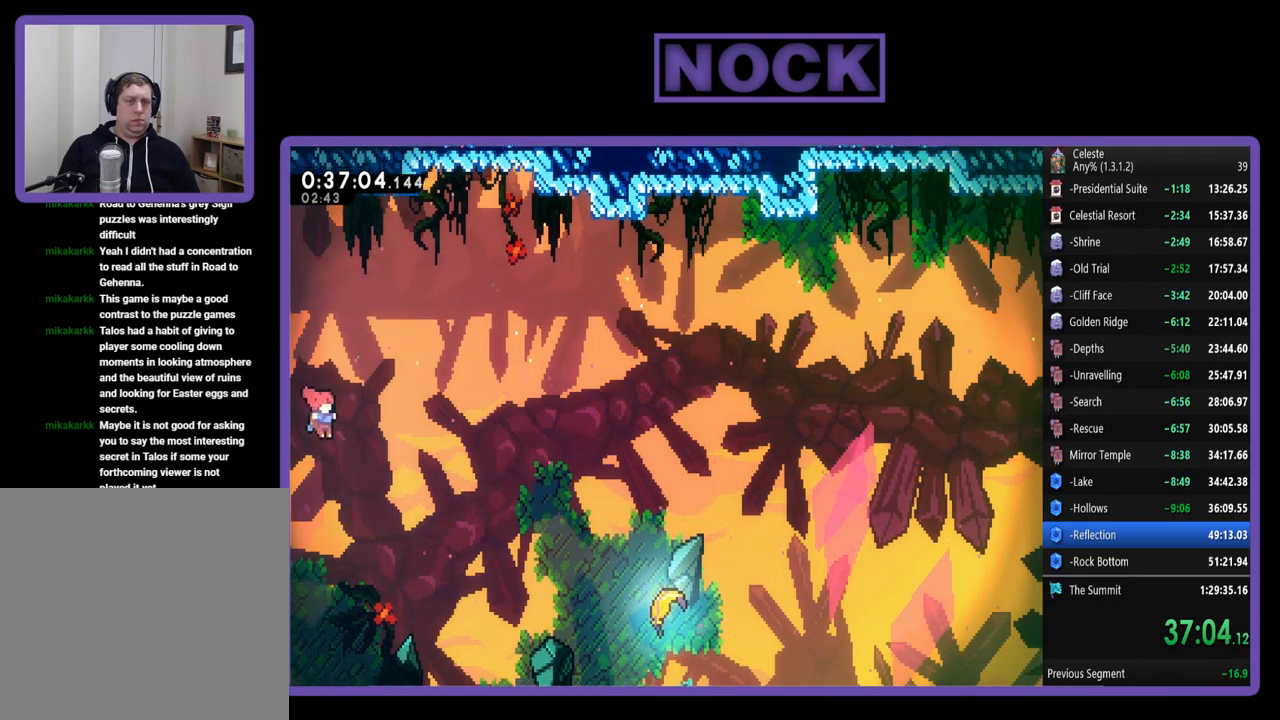
{"buttons": ["CIRCLE", "R2", "DPAD_UP", "DPAD_RIGHT"], "left_stick": "center", "events": [[33, "DPAD_UP", "down"], [300, "CIRCLE", "down"]]}
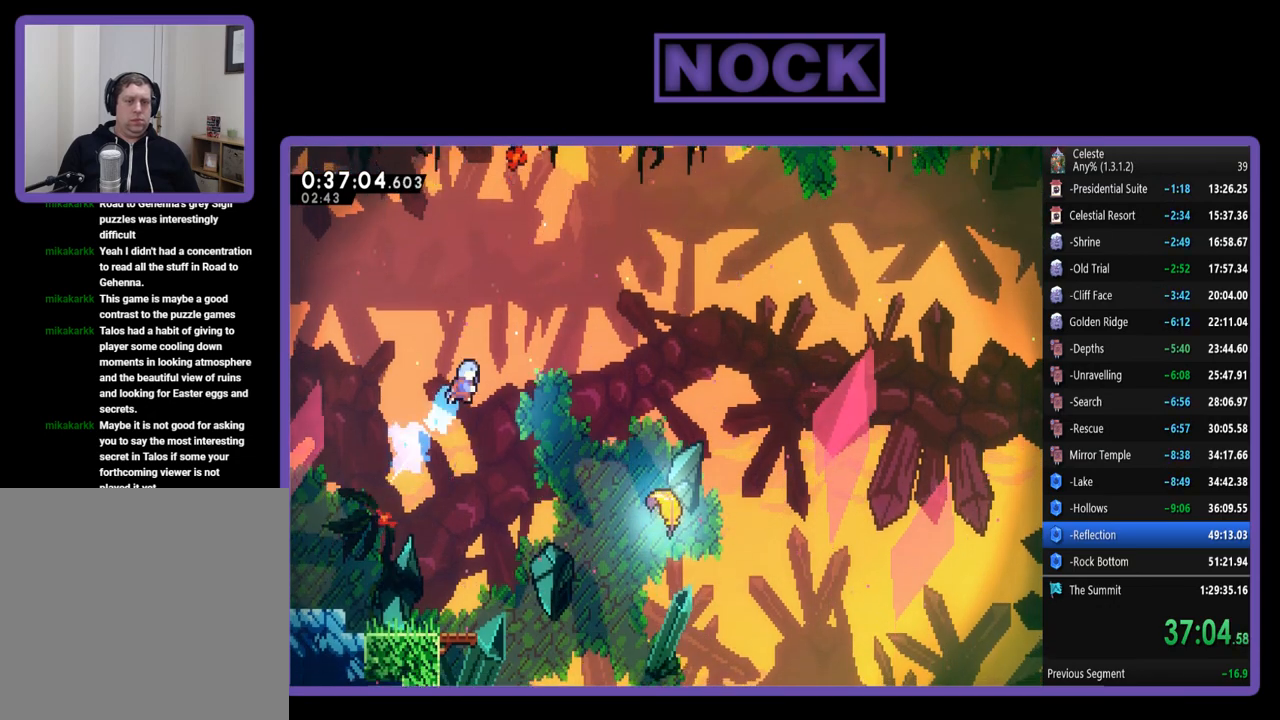
{"buttons": ["CIRCLE", "R2", "DPAD_UP", "DPAD_RIGHT"], "left_stick": "center", "events": []}
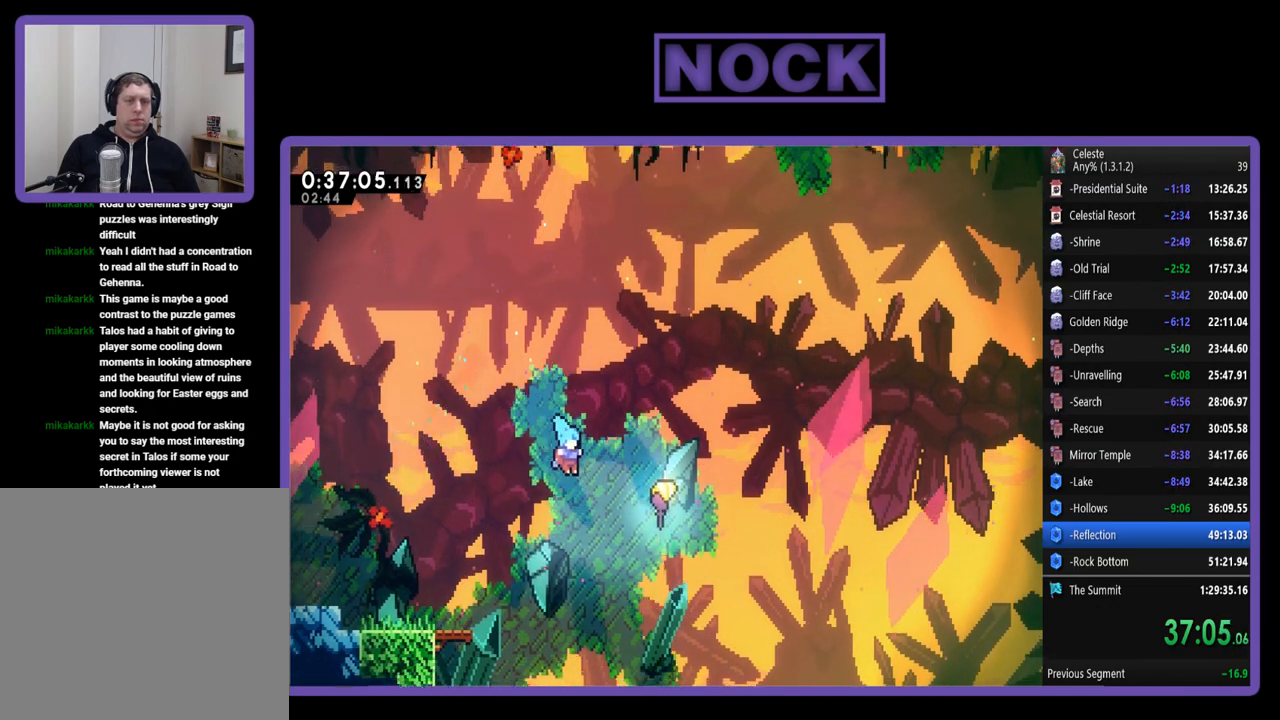
{"buttons": ["R2", "DPAD_UP", "DPAD_LEFT"], "left_stick": "center", "events": [[400, "DPAD_RIGHT", "up"], [433, "CIRCLE", "up"], [433, "DPAD_LEFT", "down"]]}
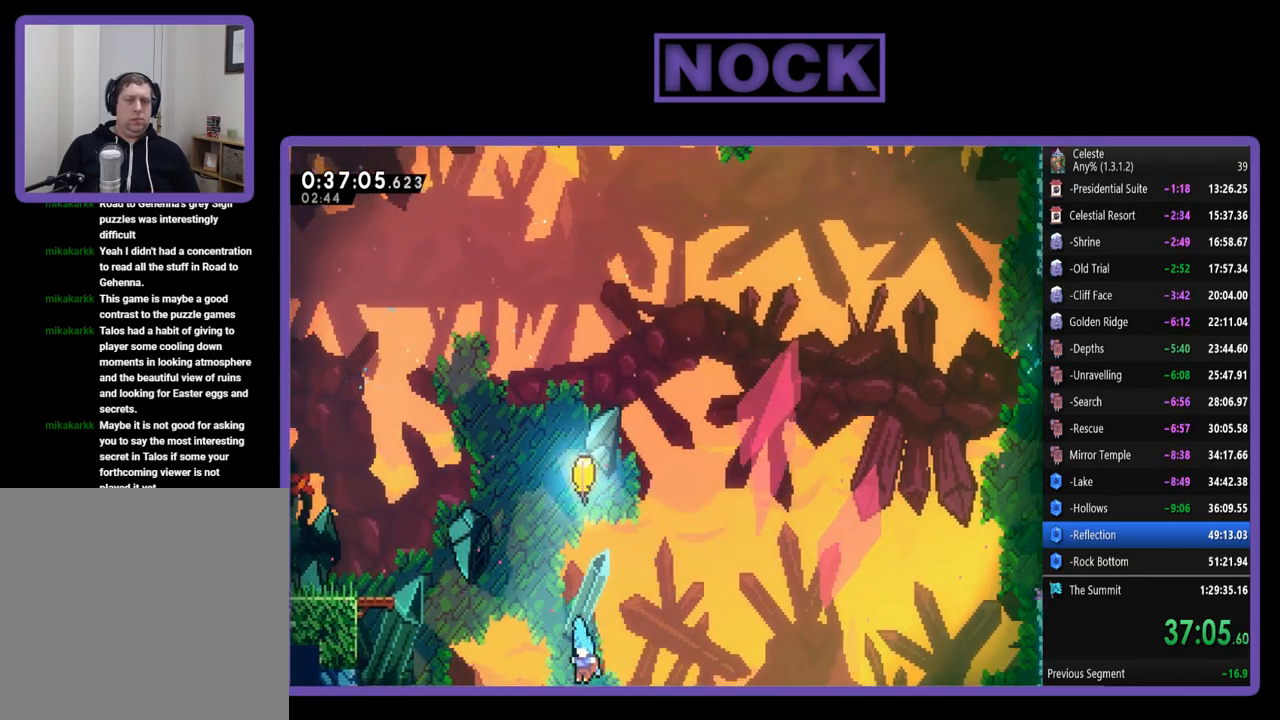
{"buttons": [], "left_stick": "center", "events": [[100, "DPAD_UP", "up"], [100, "R2", "up"], [133, "DPAD_LEFT", "up"]]}
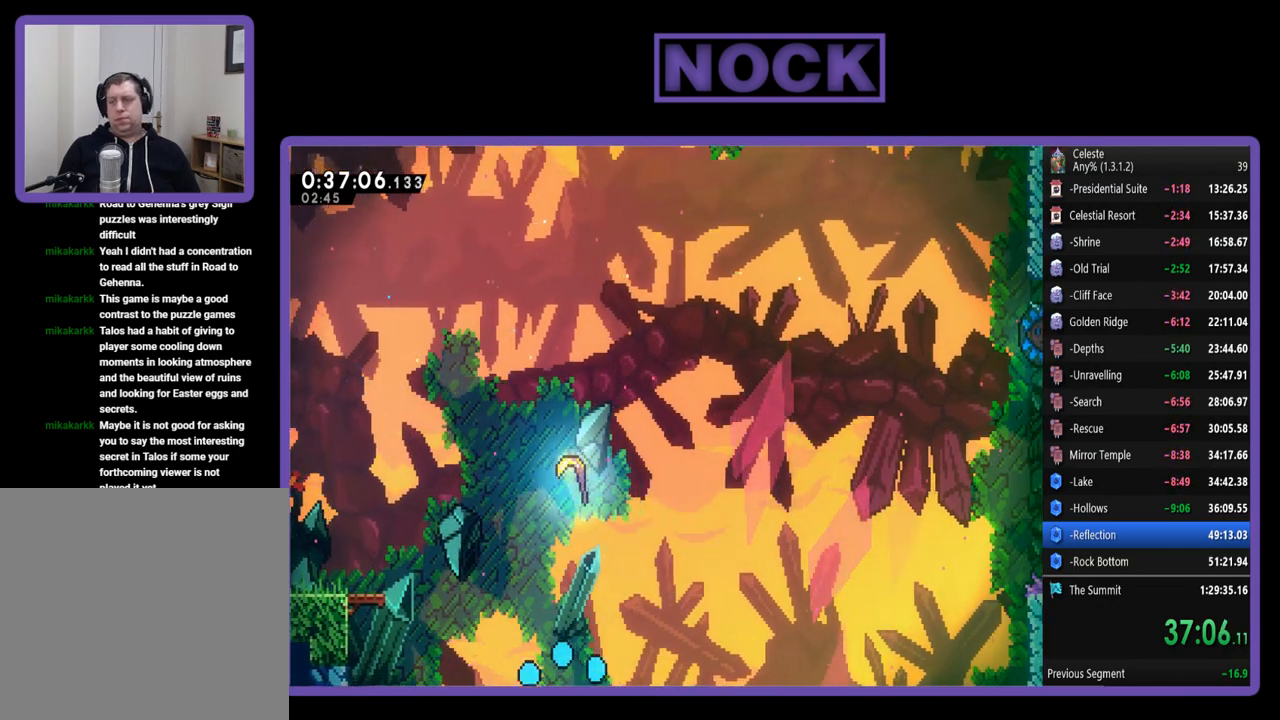
{"buttons": [], "left_stick": "center", "events": []}
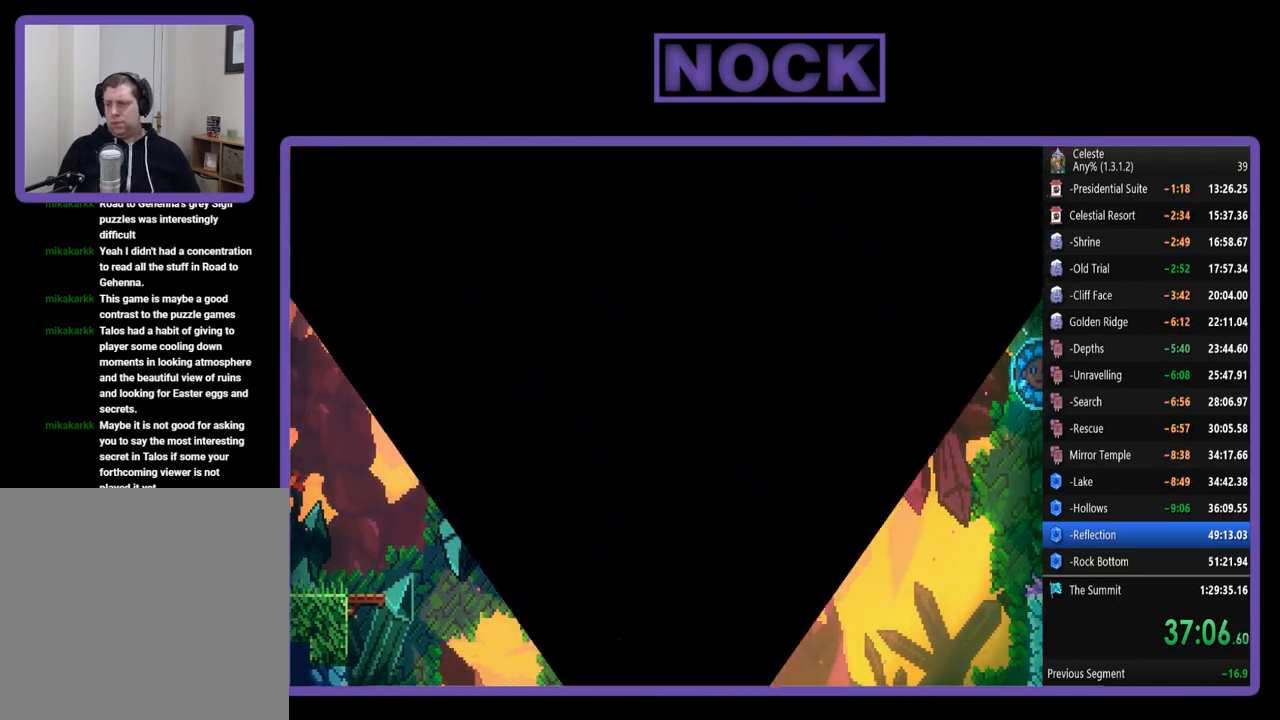
{"buttons": ["R2", "DPAD_RIGHT"], "left_stick": "center", "events": [[33, "R2", "down"], [133, "DPAD_RIGHT", "down"]]}
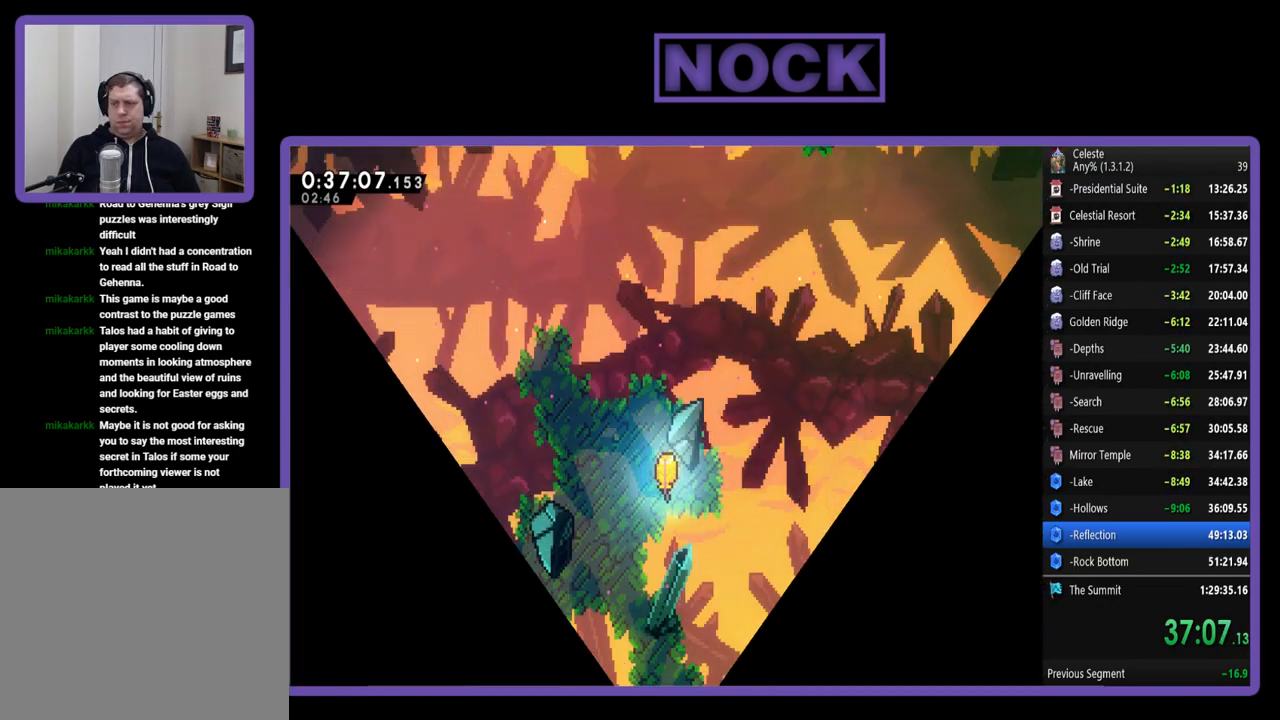
{"buttons": ["R2", "DPAD_RIGHT"], "left_stick": "center", "events": []}
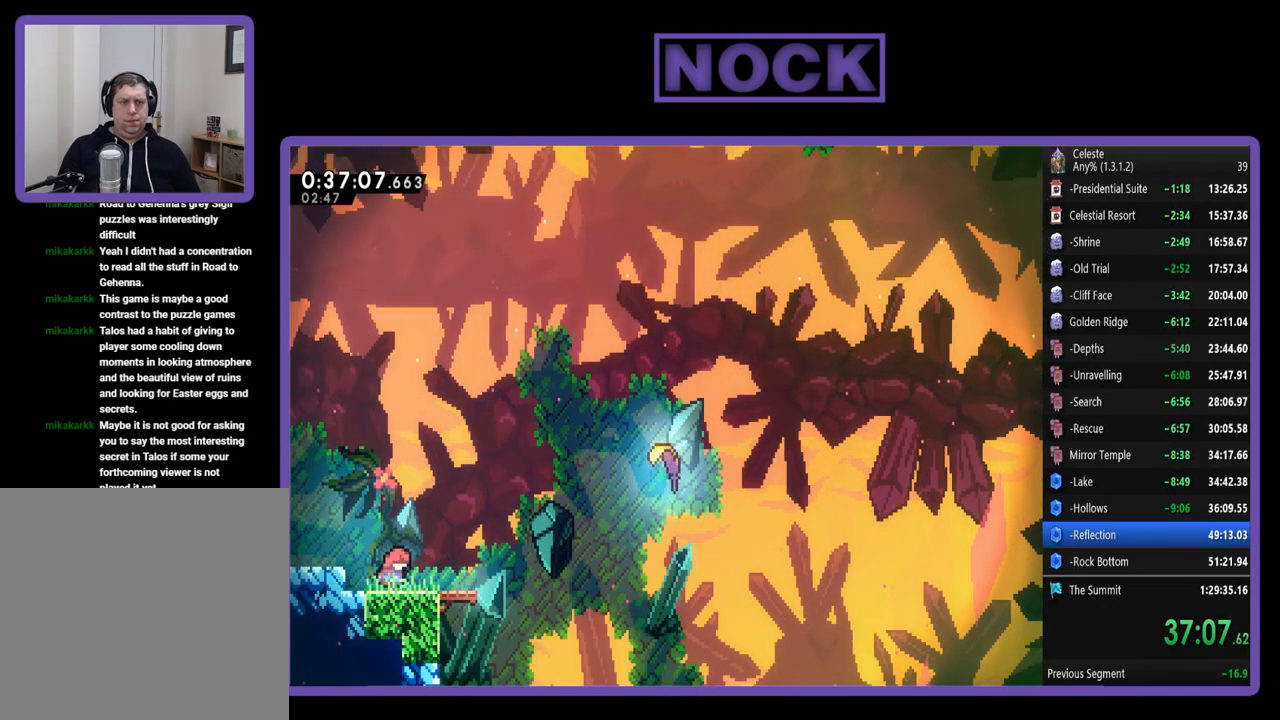
{"buttons": ["CROSS", "R2", "DPAD_RIGHT"], "left_stick": "center", "events": [[400, "CROSS", "down"]]}